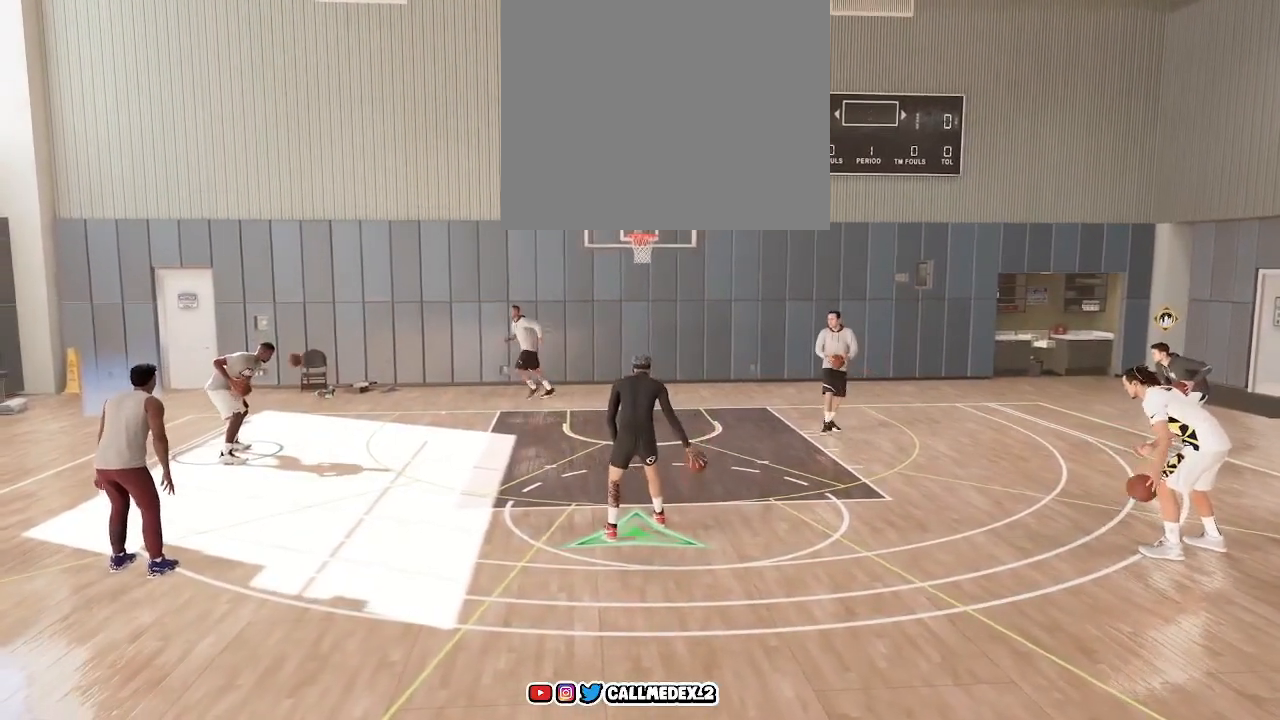
Gameplay with a controller (PlayStation layout); each line is a JSON object with the inputs held at the frame after it. "events" lists button and stick changes between this image and that frame as [ms after this image, input, new state], when the widget could be followed in between.
{"buttons": ["R2"], "left_stick": "center", "right_stick": "center", "events": []}
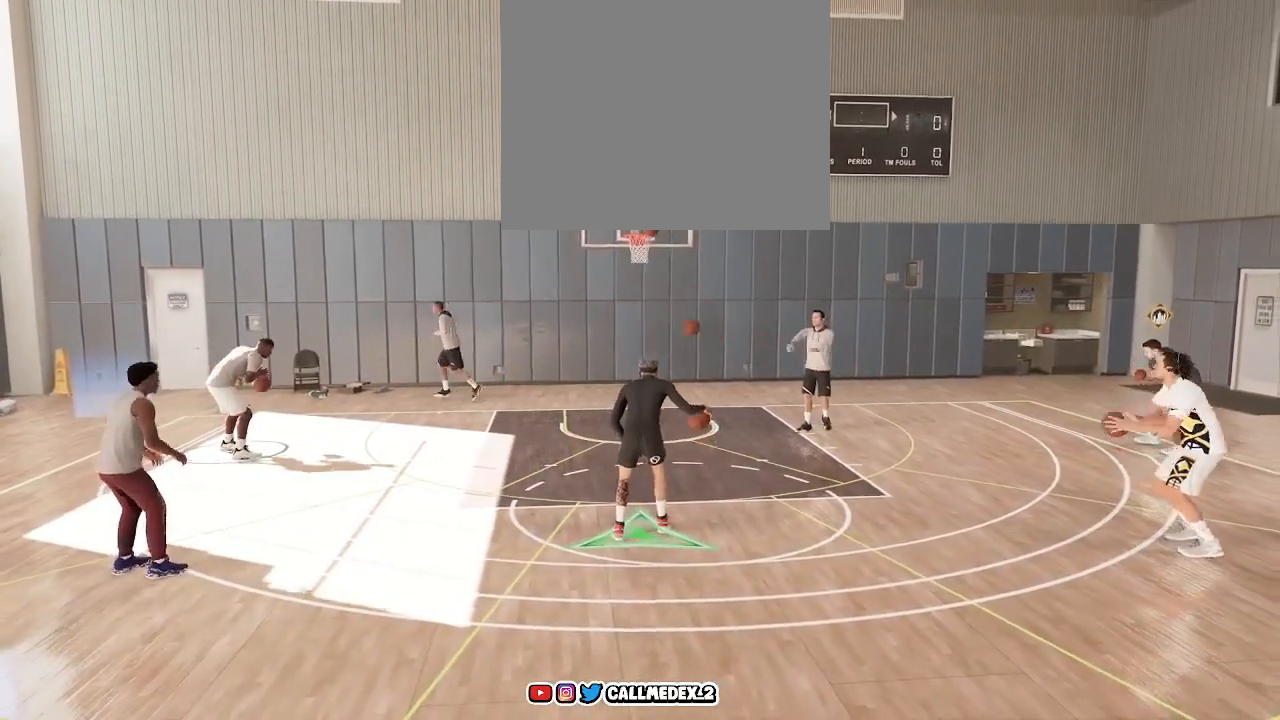
{"buttons": ["R2"], "left_stick": "center", "right_stick": "center", "events": [[250, "right_stick", "up"], [383, "right_stick", "center"]]}
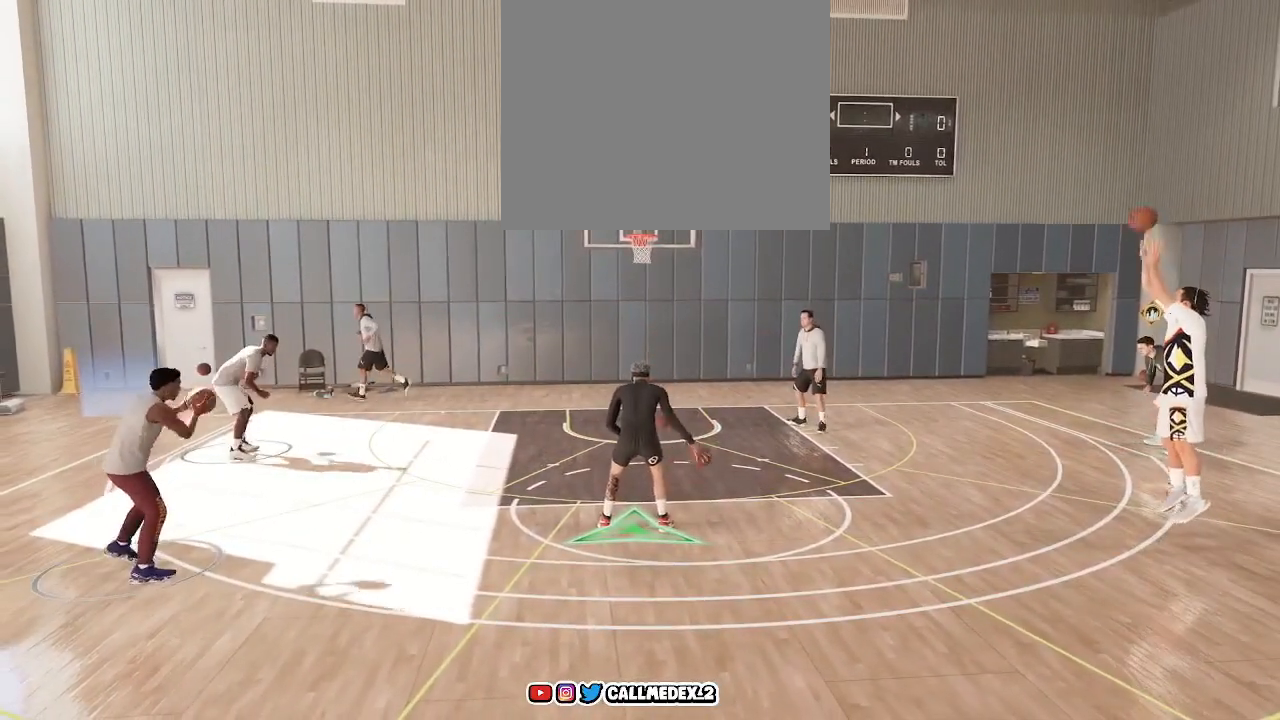
{"buttons": ["R2"], "left_stick": "center", "right_stick": "center", "events": [[50, "left_stick", "down"], [233, "left_stick", "center"]]}
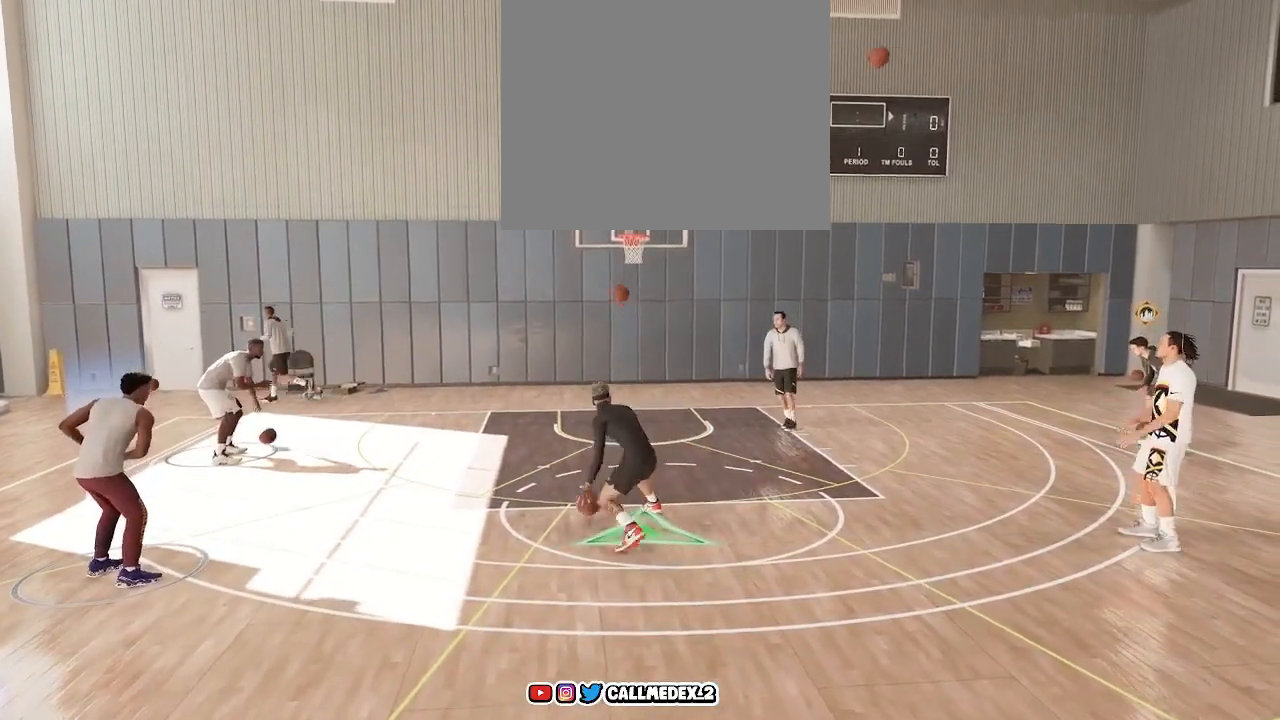
{"buttons": ["R2"], "left_stick": "center", "right_stick": "up", "events": [[500, "right_stick", "up"]]}
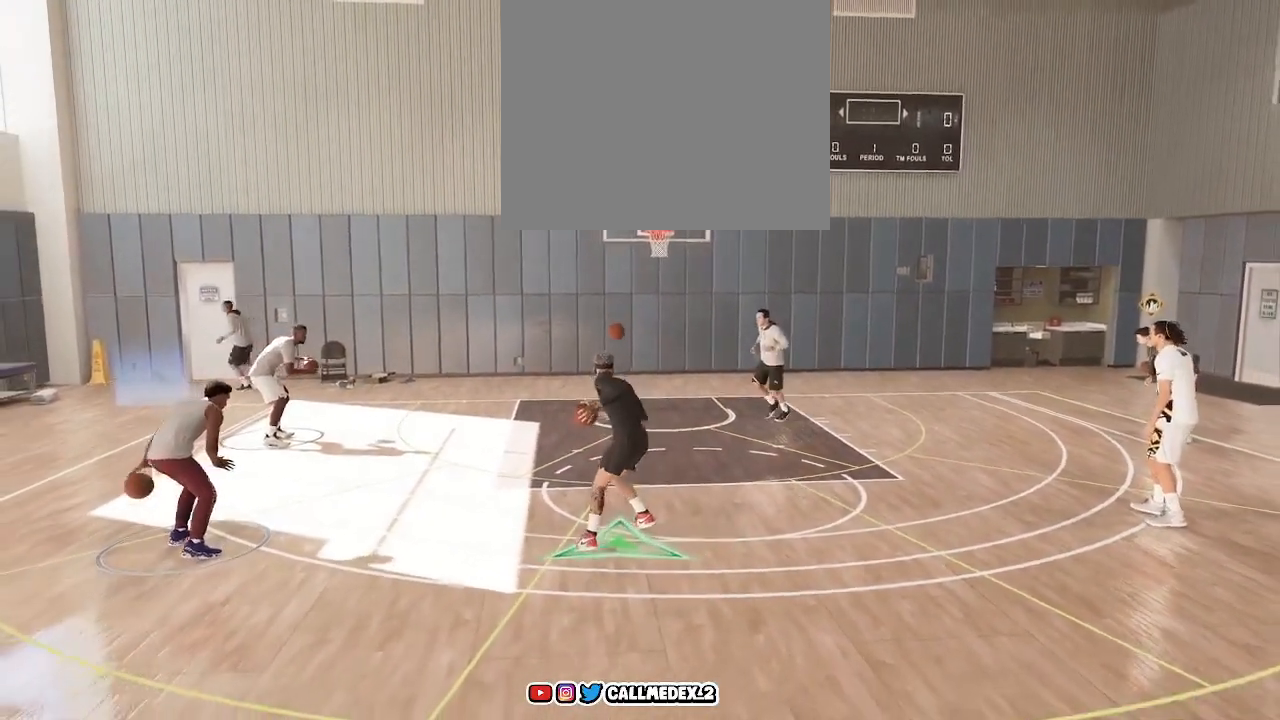
{"buttons": ["R2"], "left_stick": "center", "right_stick": "center", "events": [[133, "right_stick", "center"], [217, "left_stick", "down"], [383, "left_stick", "center"]]}
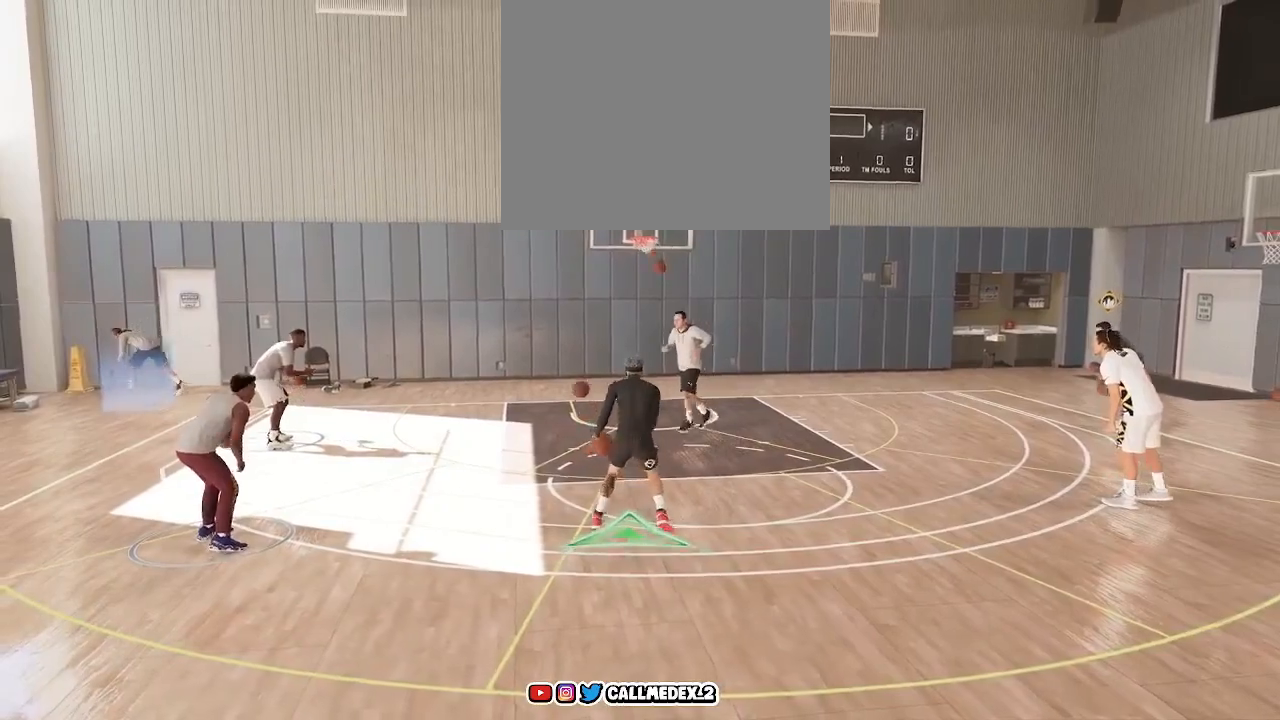
{"buttons": ["R2"], "left_stick": "center", "right_stick": "up", "events": [[417, "right_stick", "up"]]}
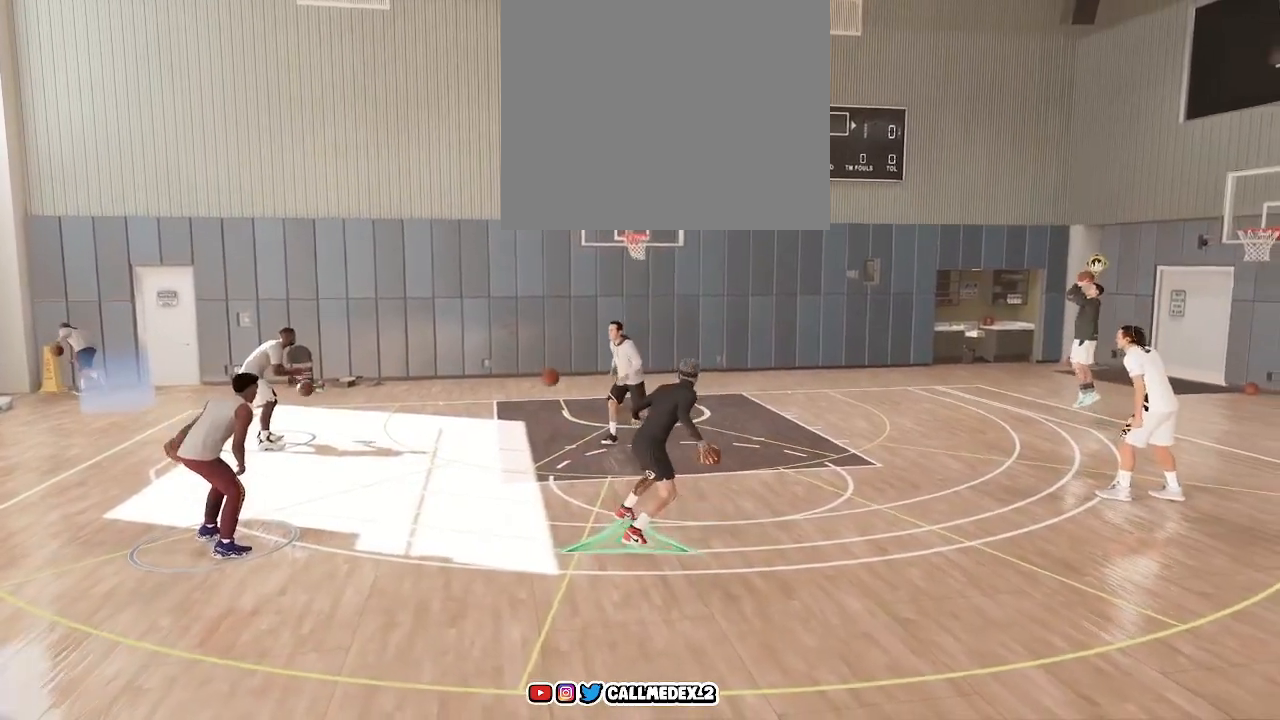
{"buttons": ["R2"], "left_stick": "down", "right_stick": "center", "events": [[100, "right_stick", "center"], [450, "left_stick", "down"]]}
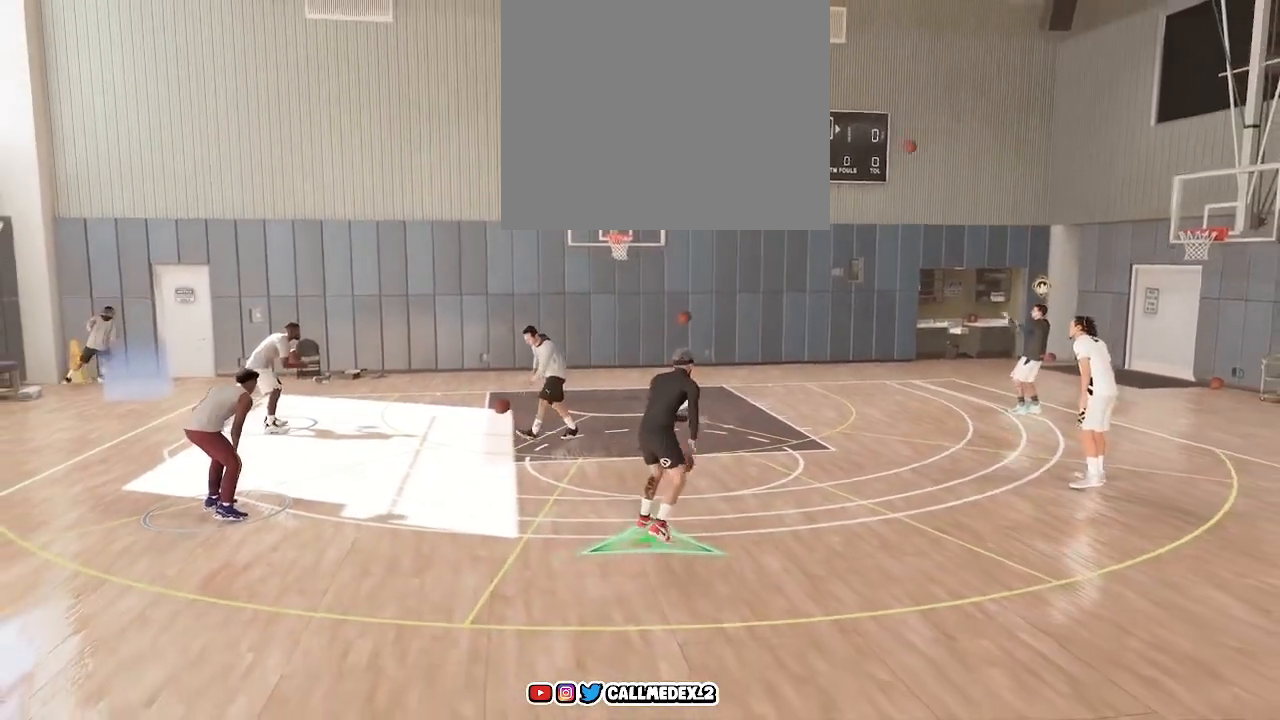
{"buttons": ["R2"], "left_stick": "center", "right_stick": "center", "events": [[117, "left_stick", "center"]]}
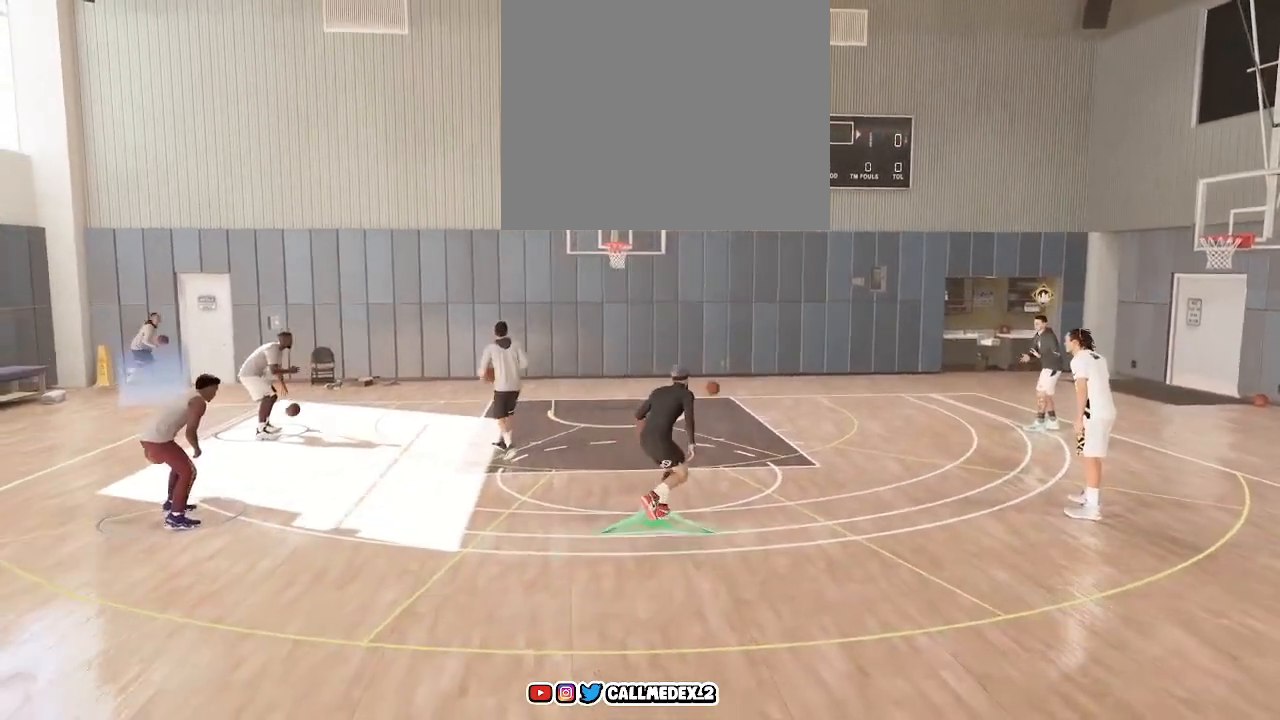
{"buttons": ["R2"], "left_stick": "center", "right_stick": "center", "events": [[117, "right_stick", "up"], [433, "right_stick", "center"]]}
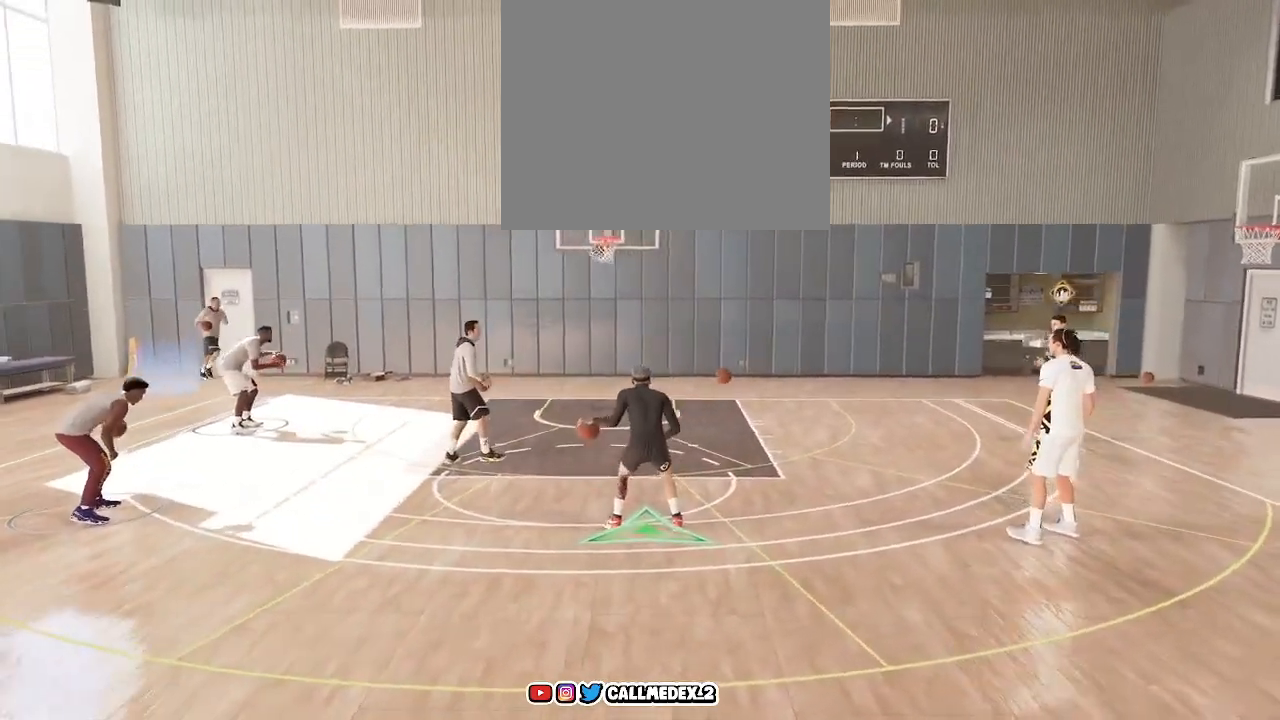
{"buttons": ["R2"], "left_stick": "center", "right_stick": "center", "events": [[217, "left_stick", "down"], [467, "left_stick", "center"]]}
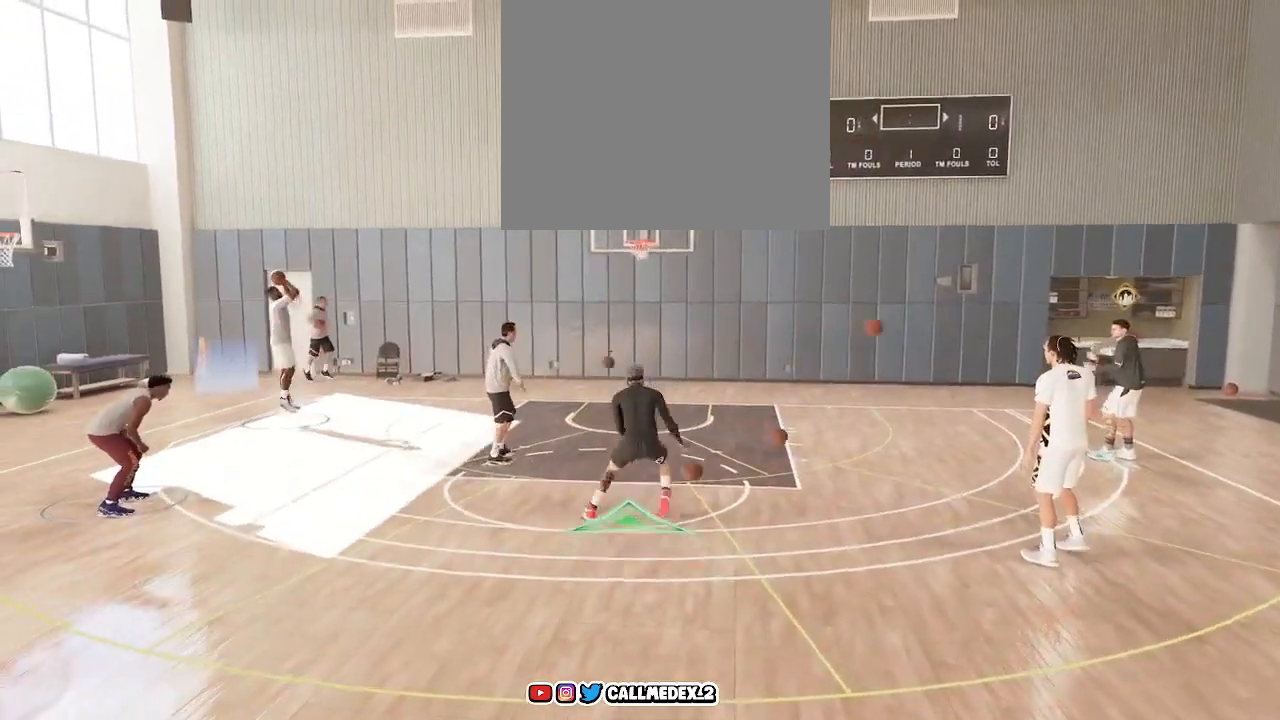
{"buttons": ["R2"], "left_stick": "center", "right_stick": "center", "events": [[183, "right_stick", "up"], [400, "right_stick", "center"]]}
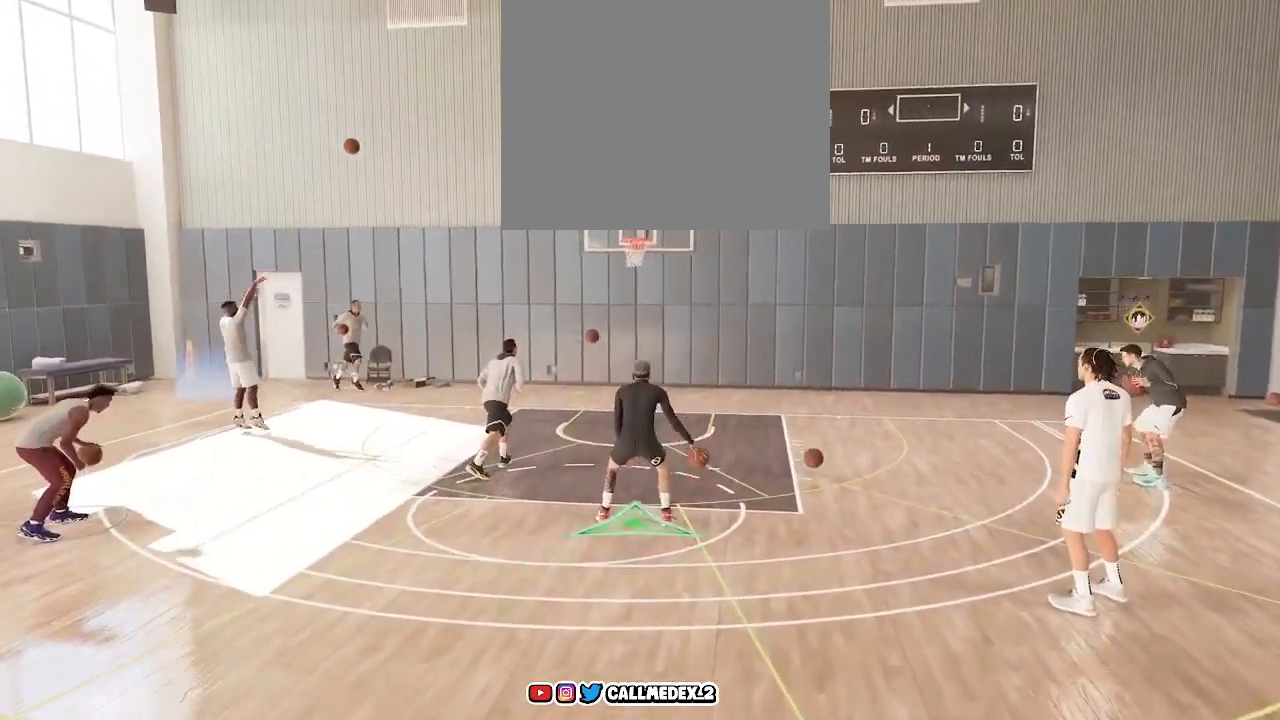
{"buttons": ["R2"], "left_stick": "center", "right_stick": "center", "events": [[200, "left_stick", "down"], [383, "left_stick", "center"]]}
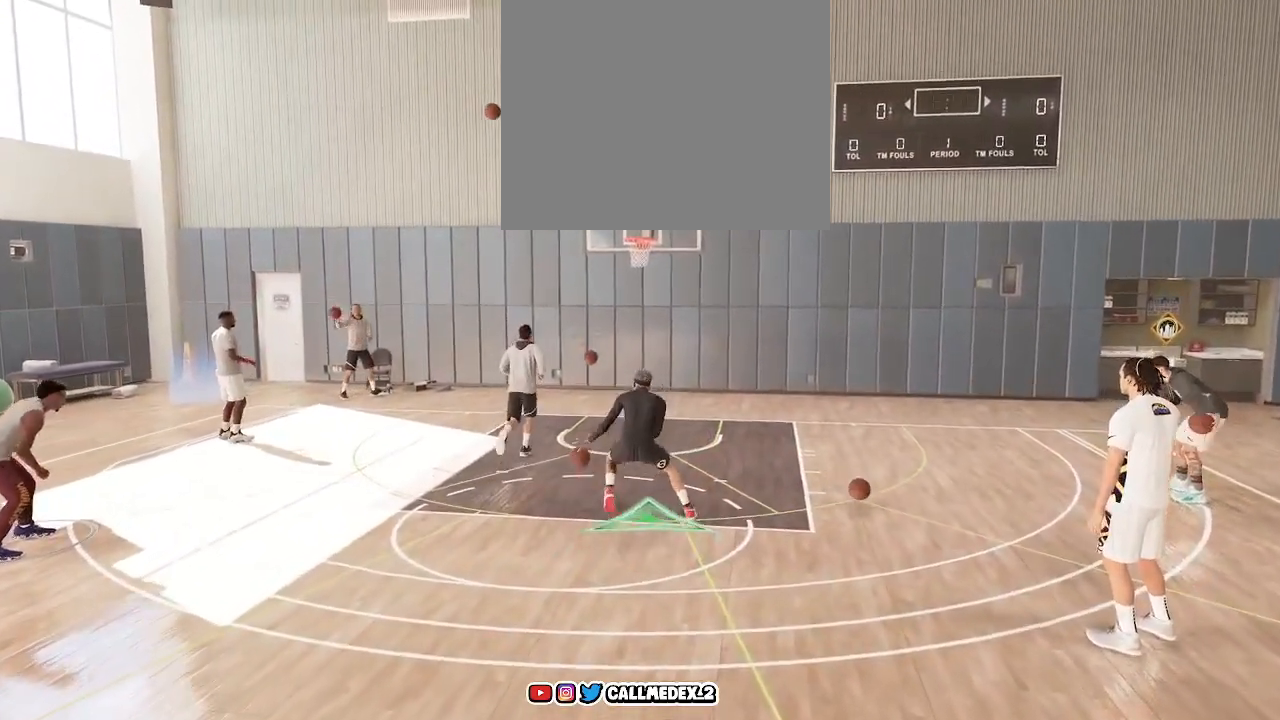
{"buttons": ["R2"], "left_stick": "center", "right_stick": "center", "events": [[250, "right_stick", "up"], [433, "right_stick", "center"]]}
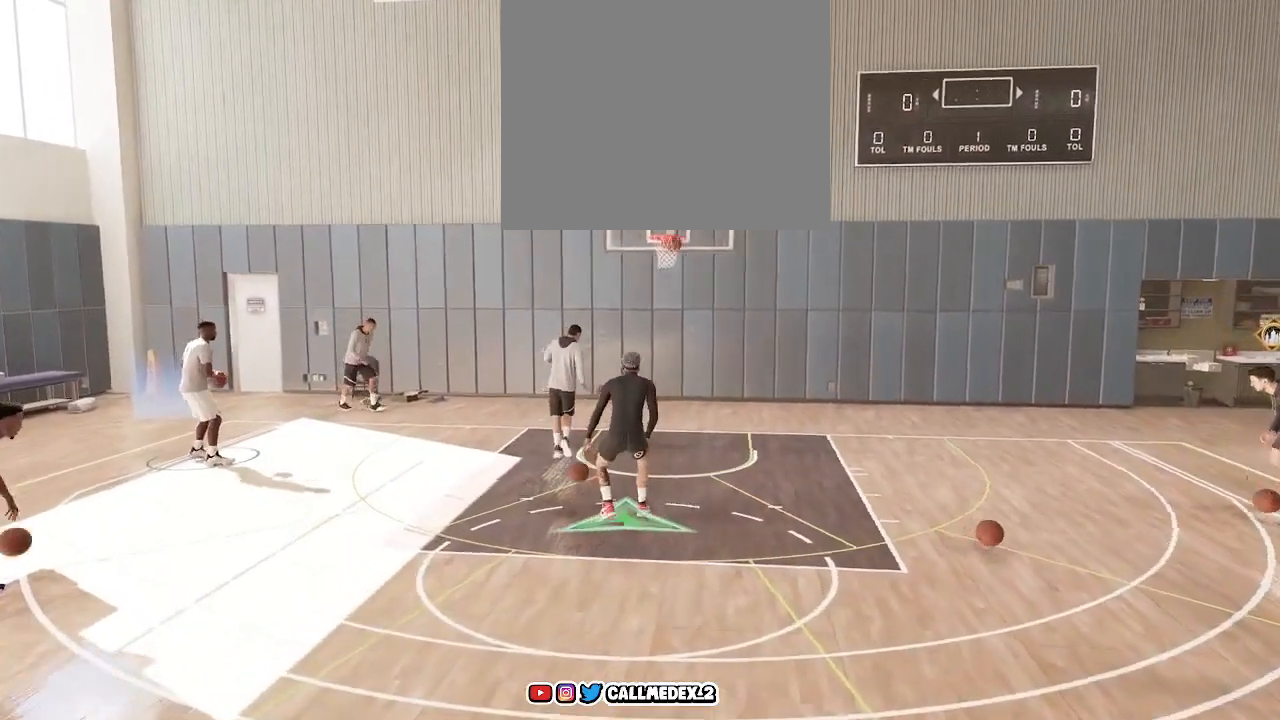
{"buttons": ["R2"], "left_stick": "center", "right_stick": "center", "events": [[117, "left_stick", "down"], [300, "left_stick", "center"]]}
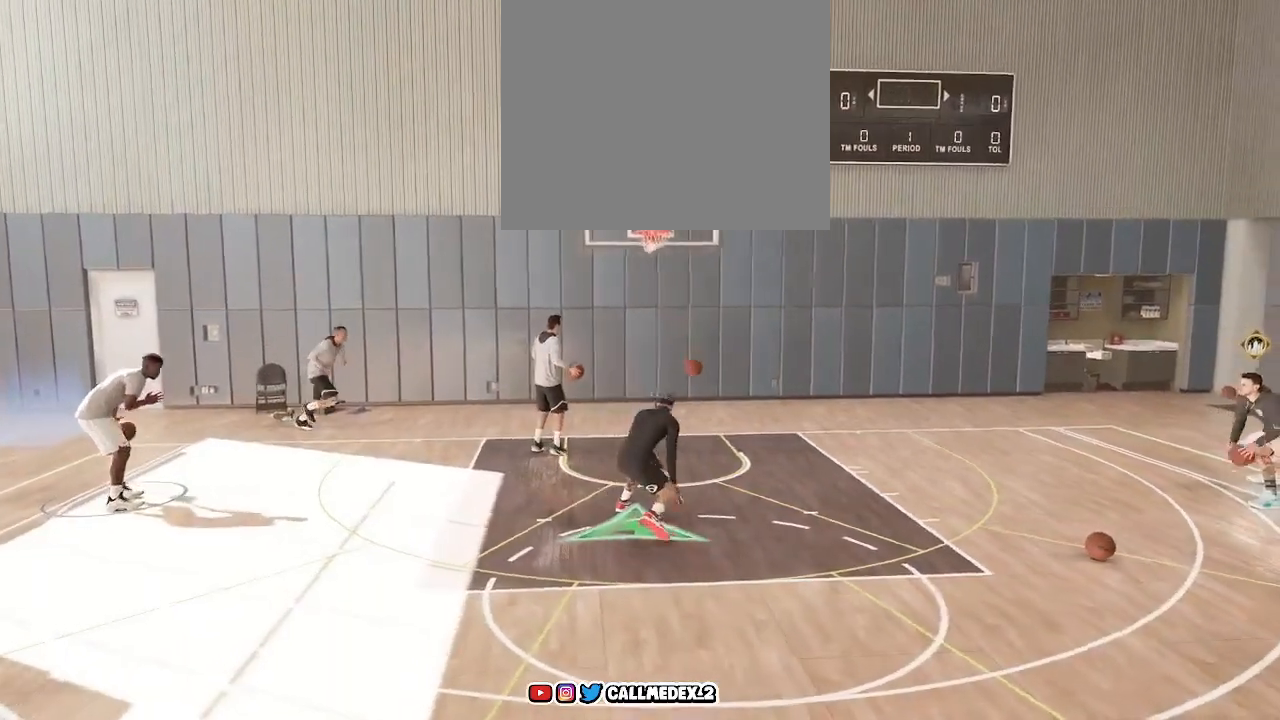
{"buttons": ["R2"], "left_stick": "center", "right_stick": "center", "events": [[233, "right_stick", "up"], [400, "right_stick", "center"]]}
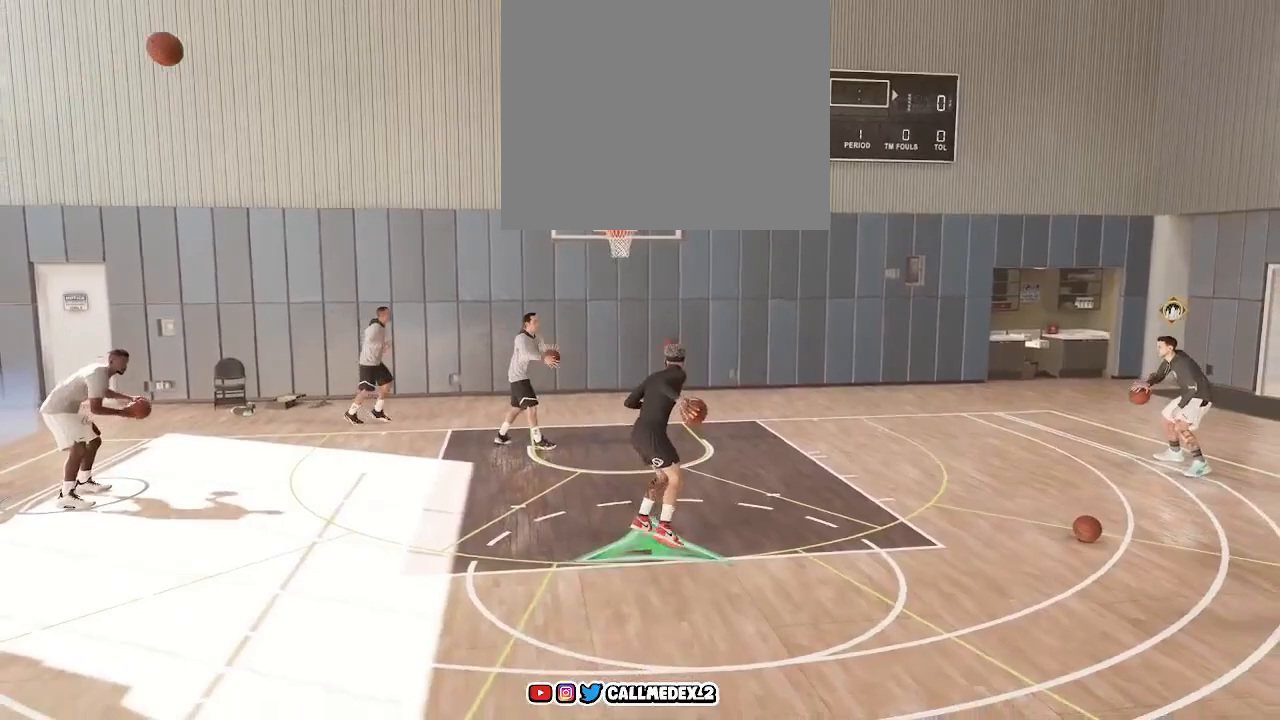
{"buttons": ["R2"], "left_stick": "center", "right_stick": "center", "events": [[67, "left_stick", "down"], [233, "left_stick", "center"]]}
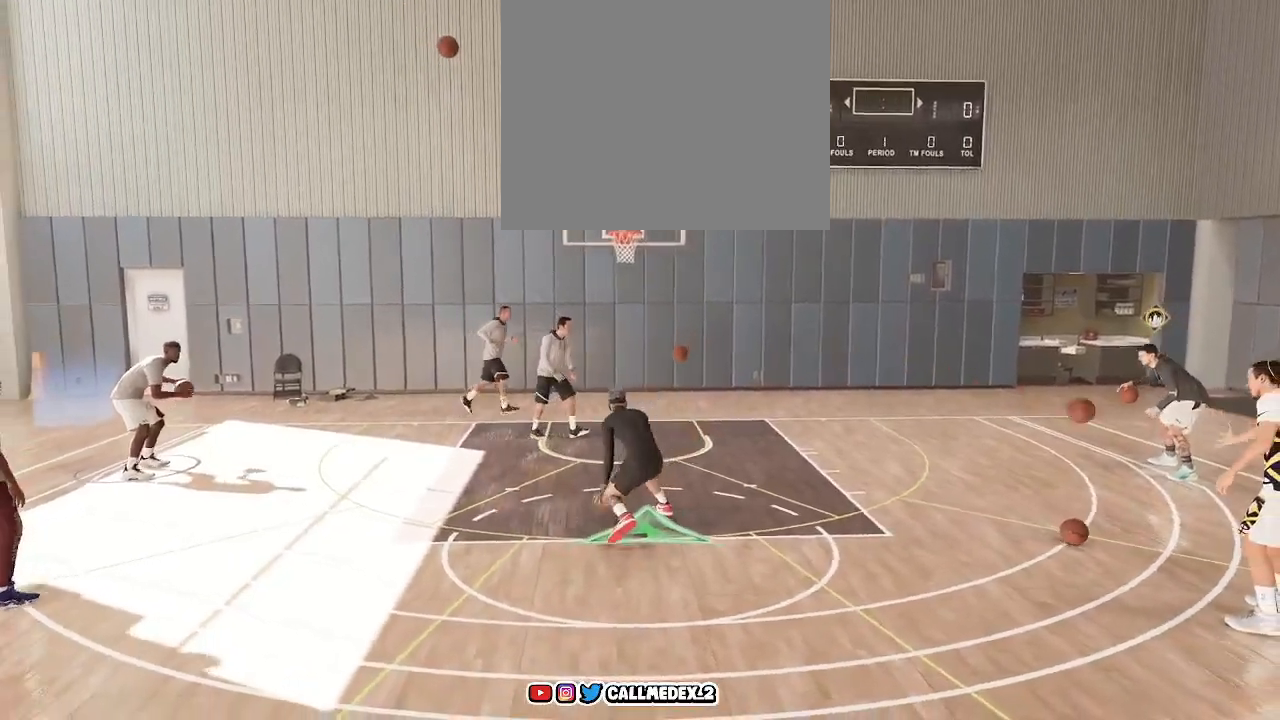
{"buttons": ["R2"], "left_stick": "center", "right_stick": "center", "events": [[133, "right_stick", "up"], [333, "right_stick", "center"]]}
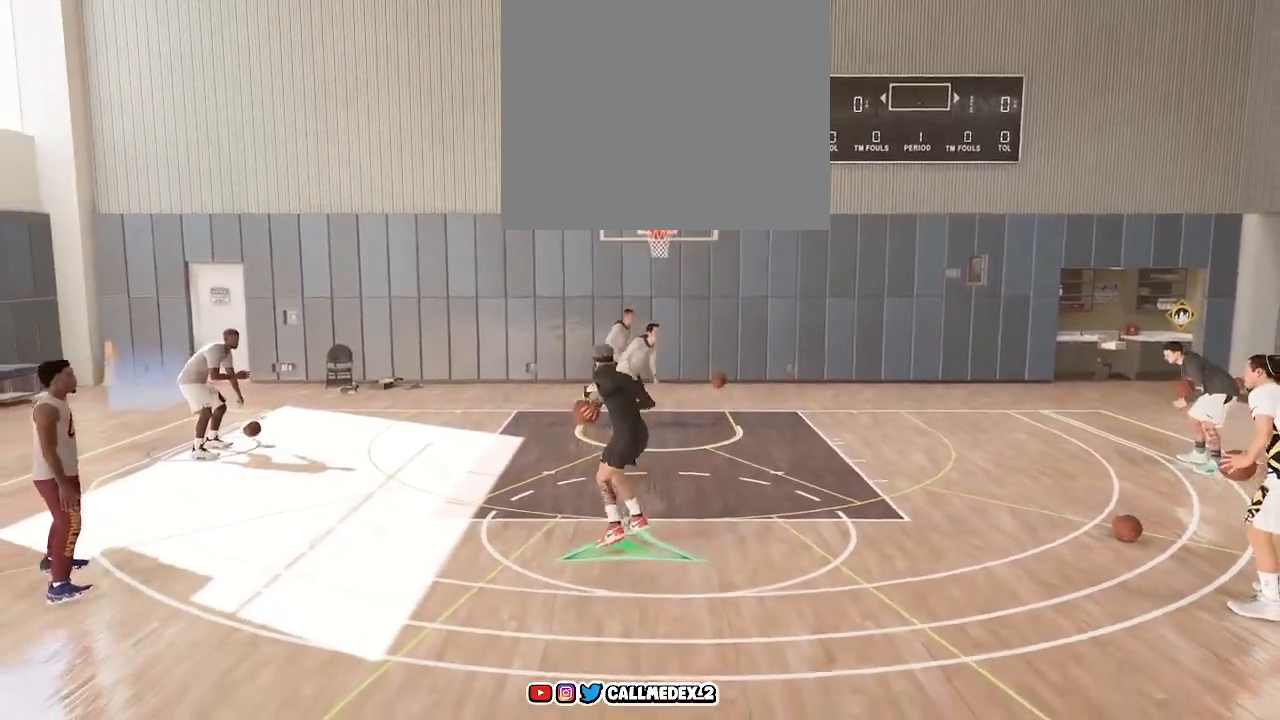
{"buttons": ["R2"], "left_stick": "center", "right_stick": "center", "events": [[167, "left_stick", "down"], [350, "left_stick", "center"]]}
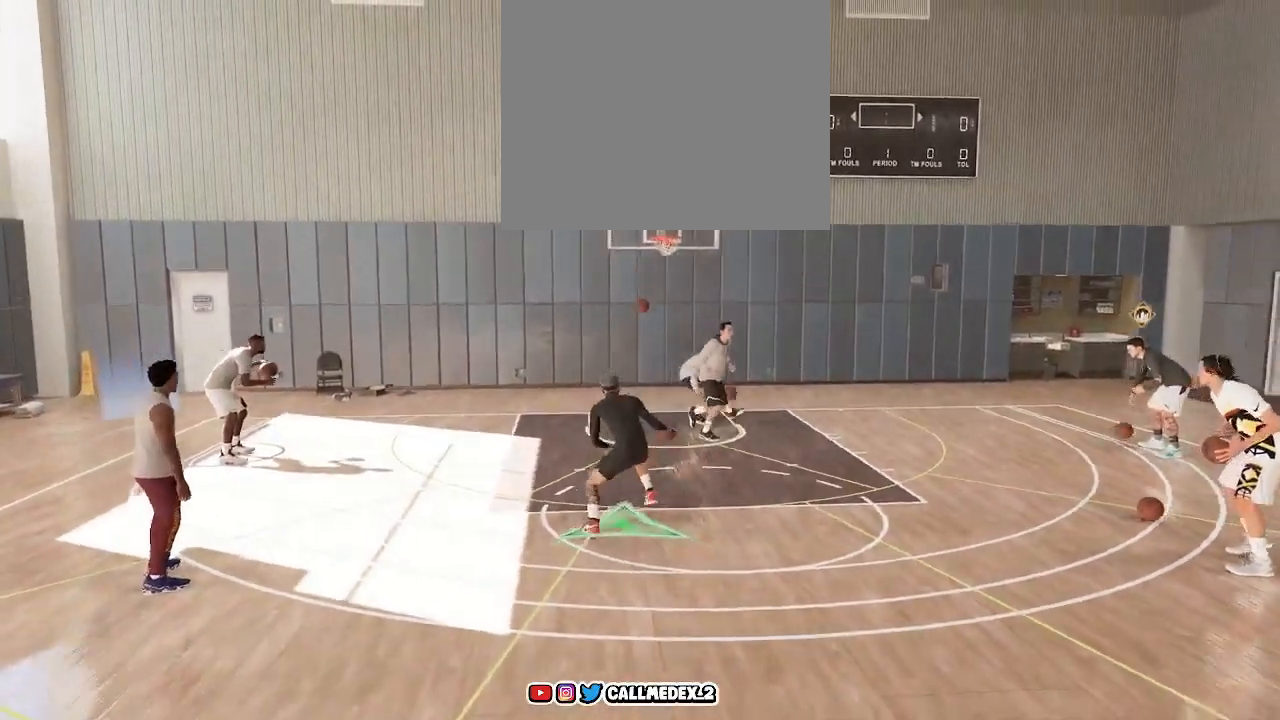
{"buttons": ["R2"], "left_stick": "center", "right_stick": "center", "events": [[250, "right_stick", "up"], [417, "right_stick", "center"]]}
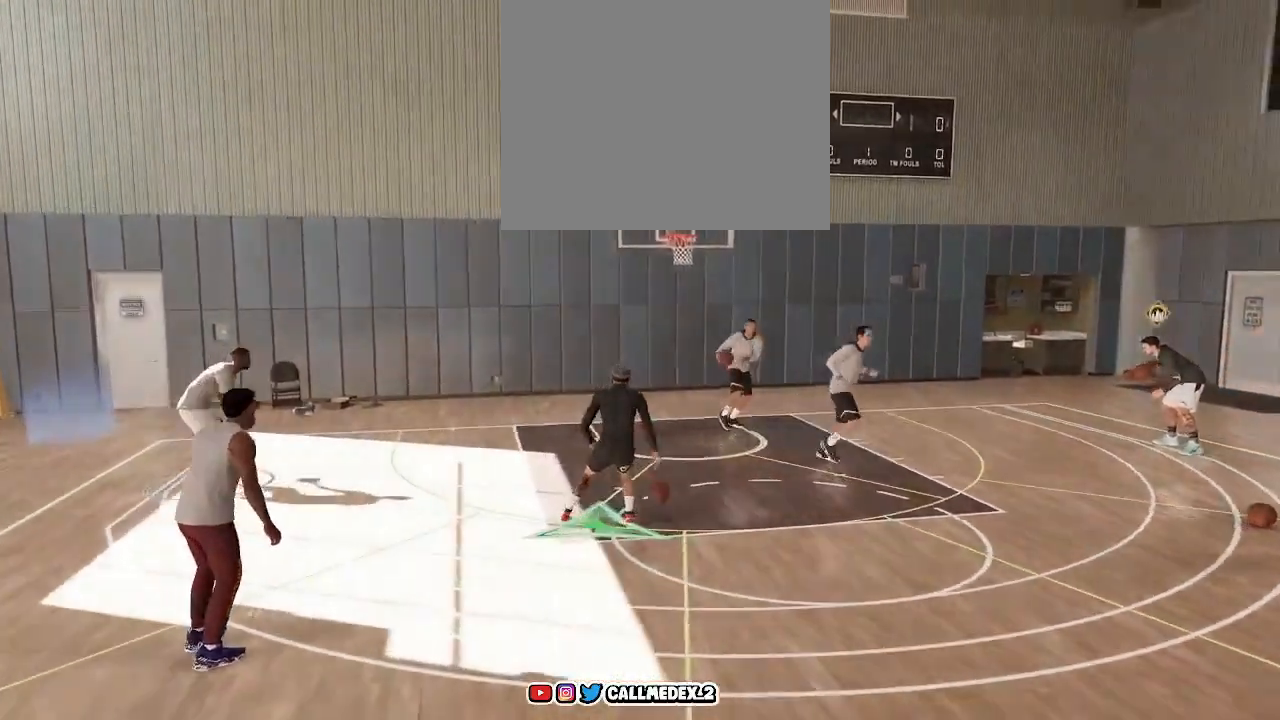
{"buttons": ["R2"], "left_stick": "center", "right_stick": "center", "events": [[167, "left_stick", "down"], [350, "left_stick", "center"]]}
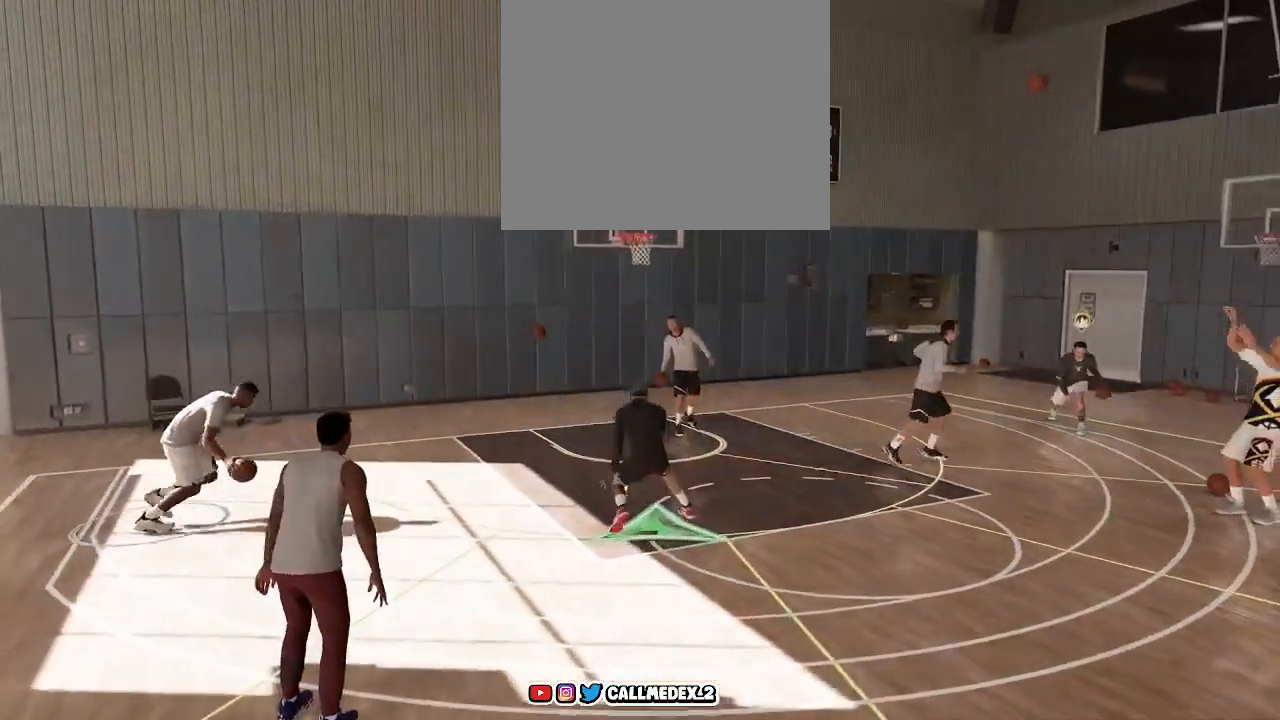
{"buttons": ["R2"], "left_stick": "center", "right_stick": "center", "events": [[217, "right_stick", "up"], [433, "right_stick", "center"]]}
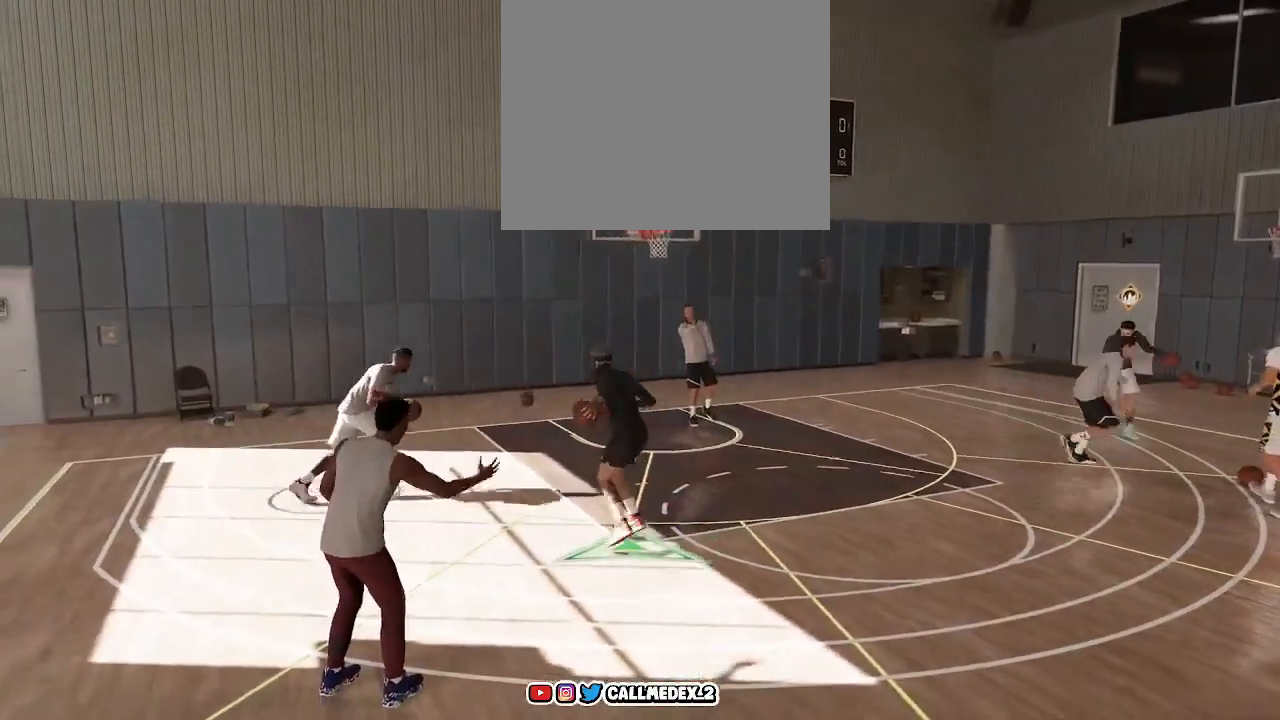
{"buttons": ["R2"], "left_stick": "center", "right_stick": "center", "events": [[100, "left_stick", "down"], [267, "left_stick", "center"]]}
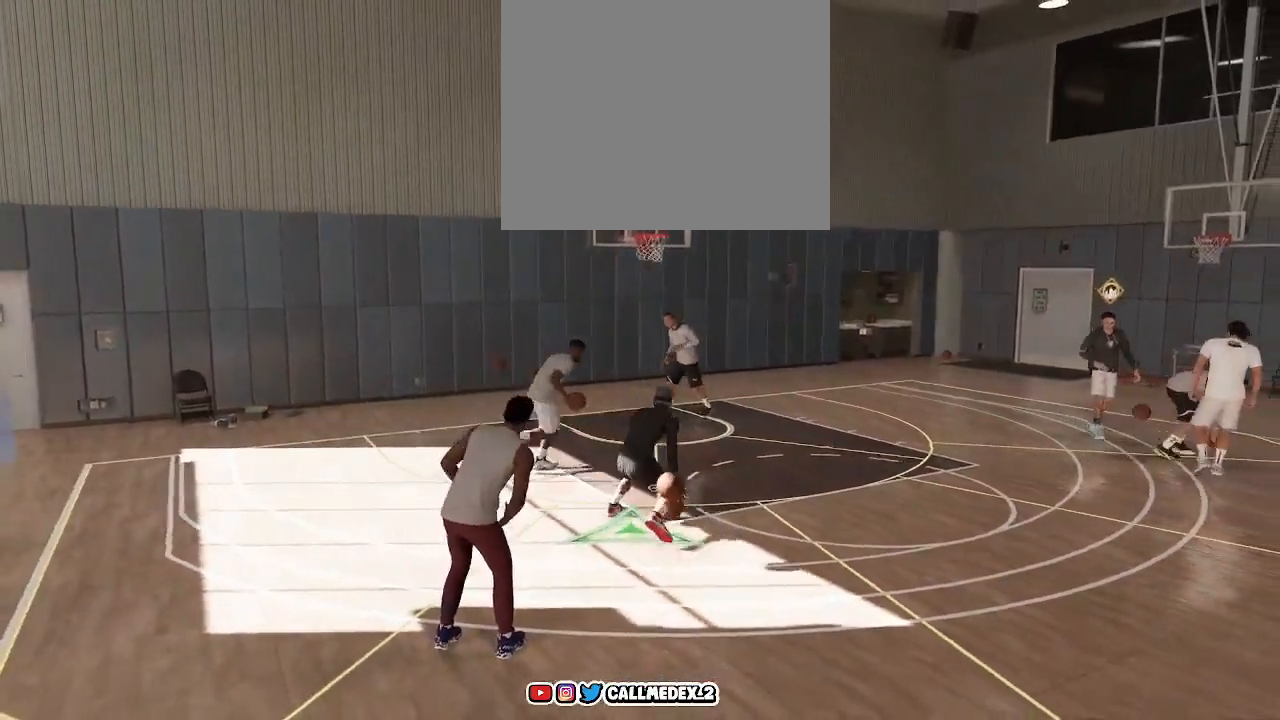
{"buttons": ["R2"], "left_stick": "center", "right_stick": "center", "events": [[200, "right_stick", "up"], [383, "right_stick", "center"]]}
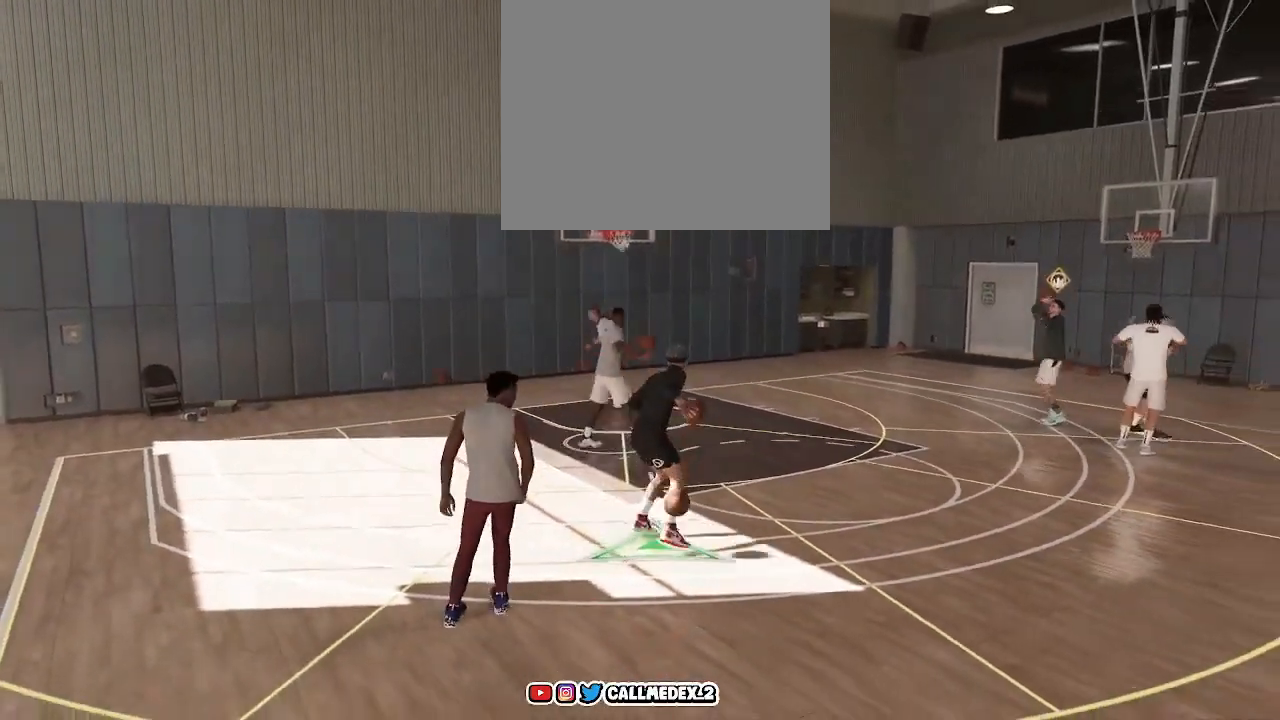
{"buttons": ["R2"], "left_stick": "center", "right_stick": "center", "events": [[67, "left_stick", "down"], [233, "left_stick", "center"]]}
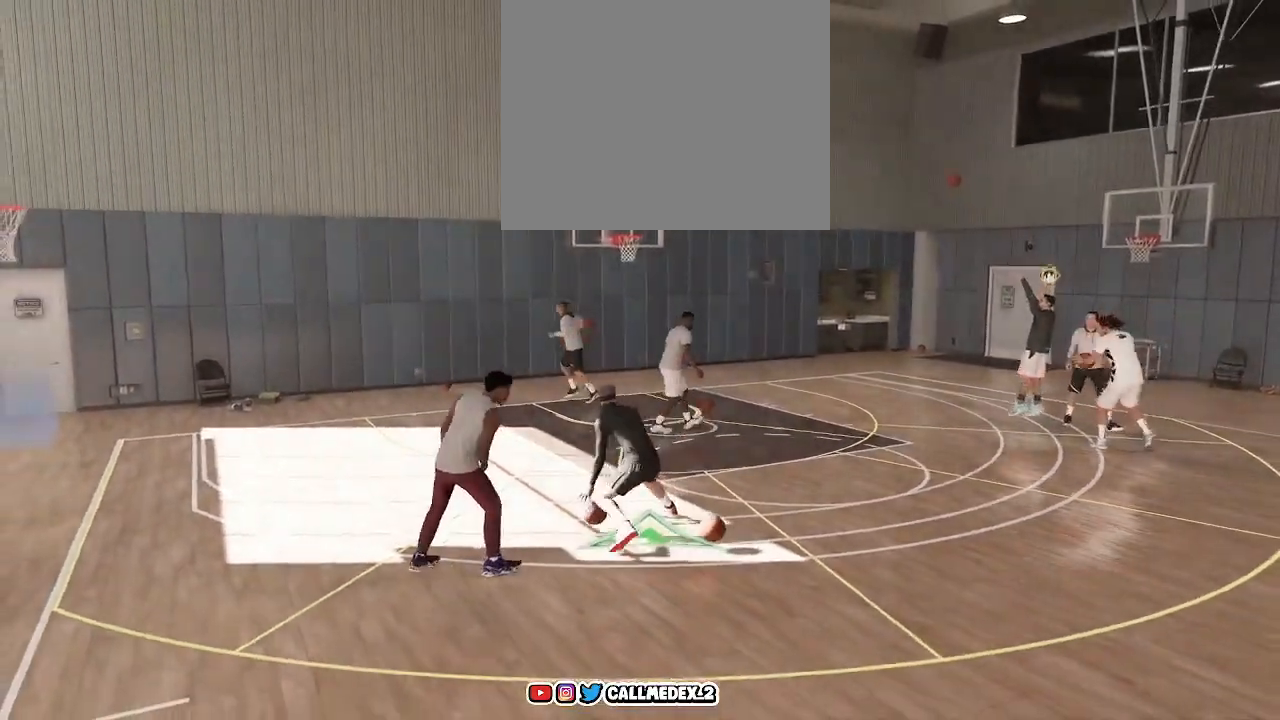
{"buttons": ["R2"], "left_stick": "up-left", "right_stick": "center", "events": [[300, "left_stick", "up-left"]]}
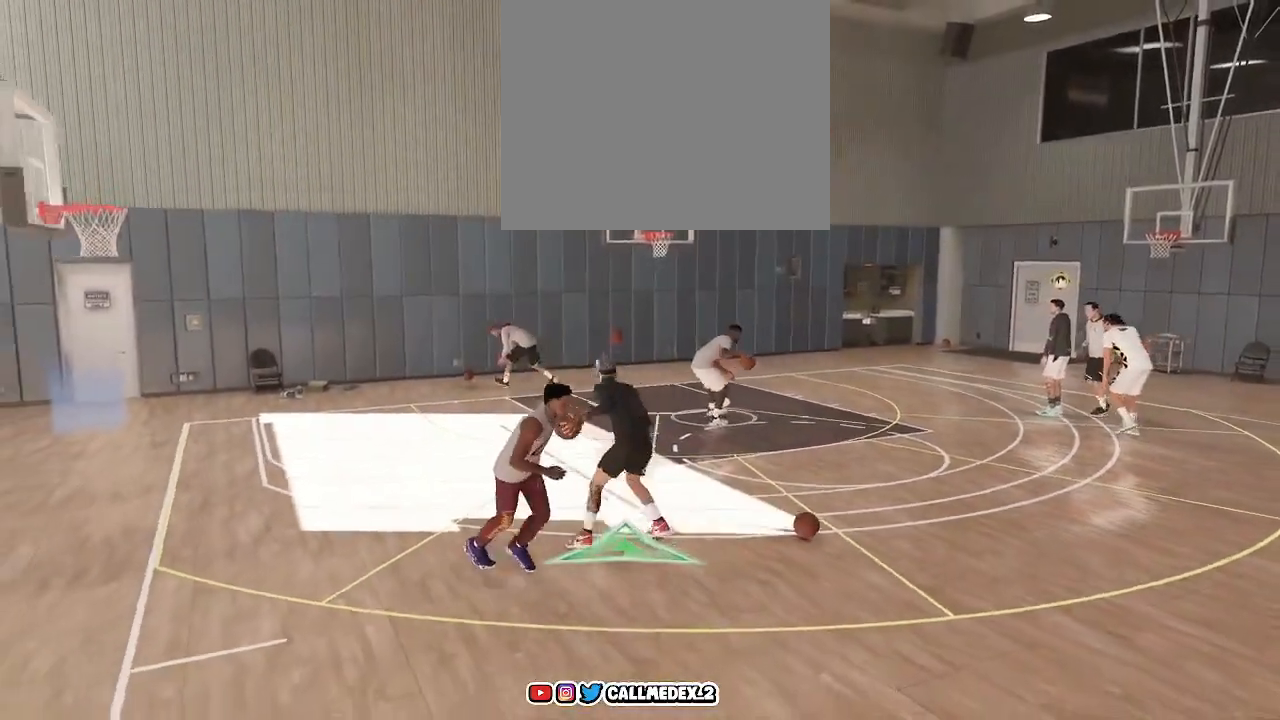
{"buttons": [], "left_stick": "center", "right_stick": "center", "events": [[467, "left_stick", "center"], [500, "R2", "up"]]}
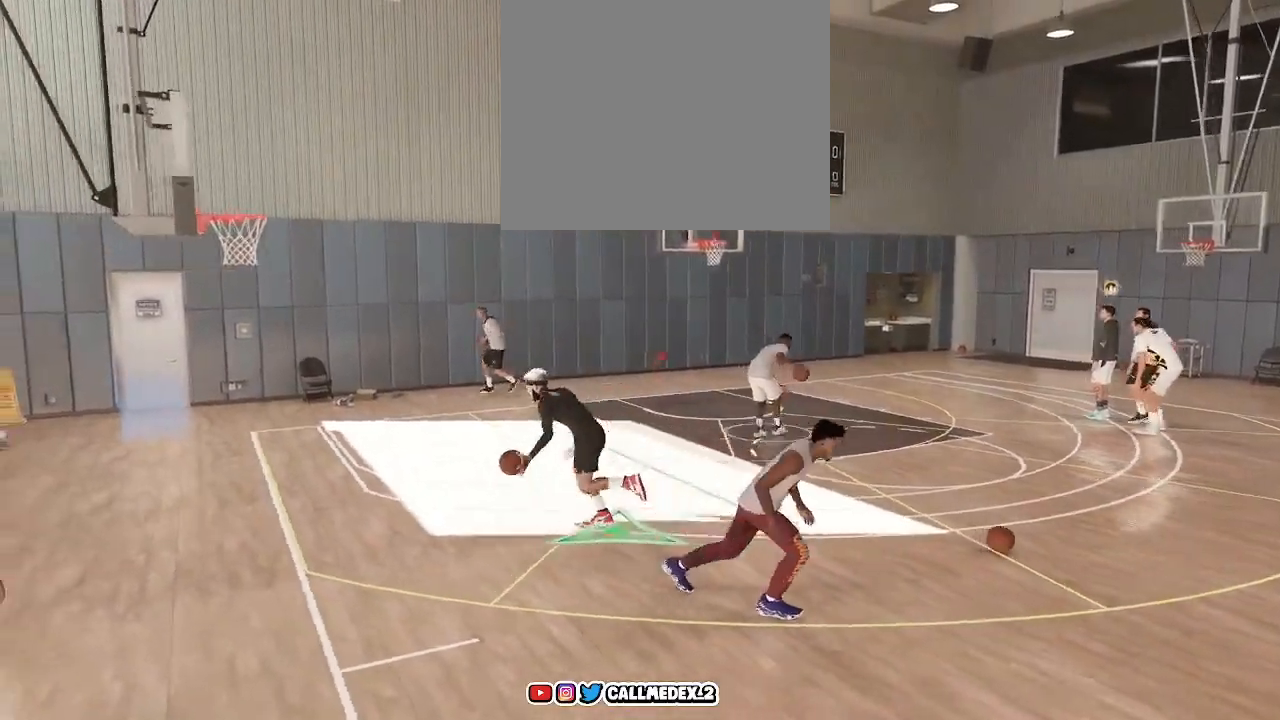
{"buttons": ["SQUARE"], "left_stick": "center", "right_stick": "center", "events": [[217, "SQUARE", "down"]]}
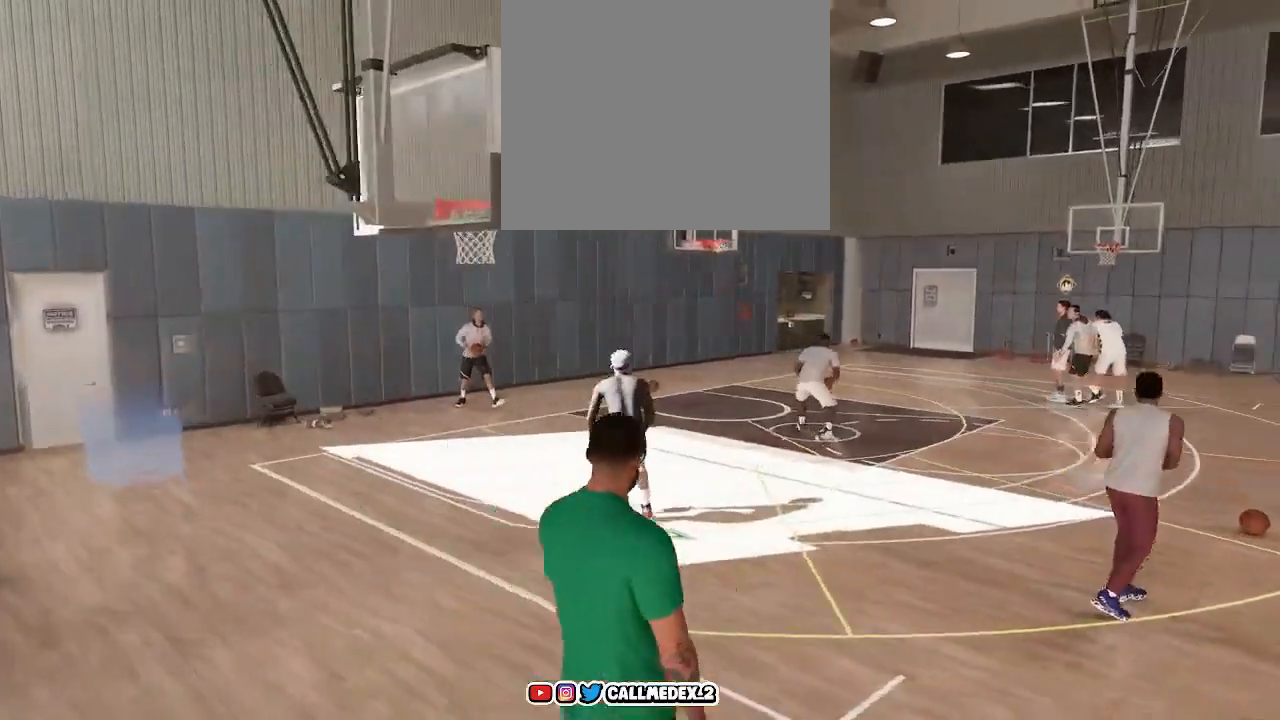
{"buttons": [], "left_stick": "center", "right_stick": "center", "events": [[250, "SQUARE", "up"]]}
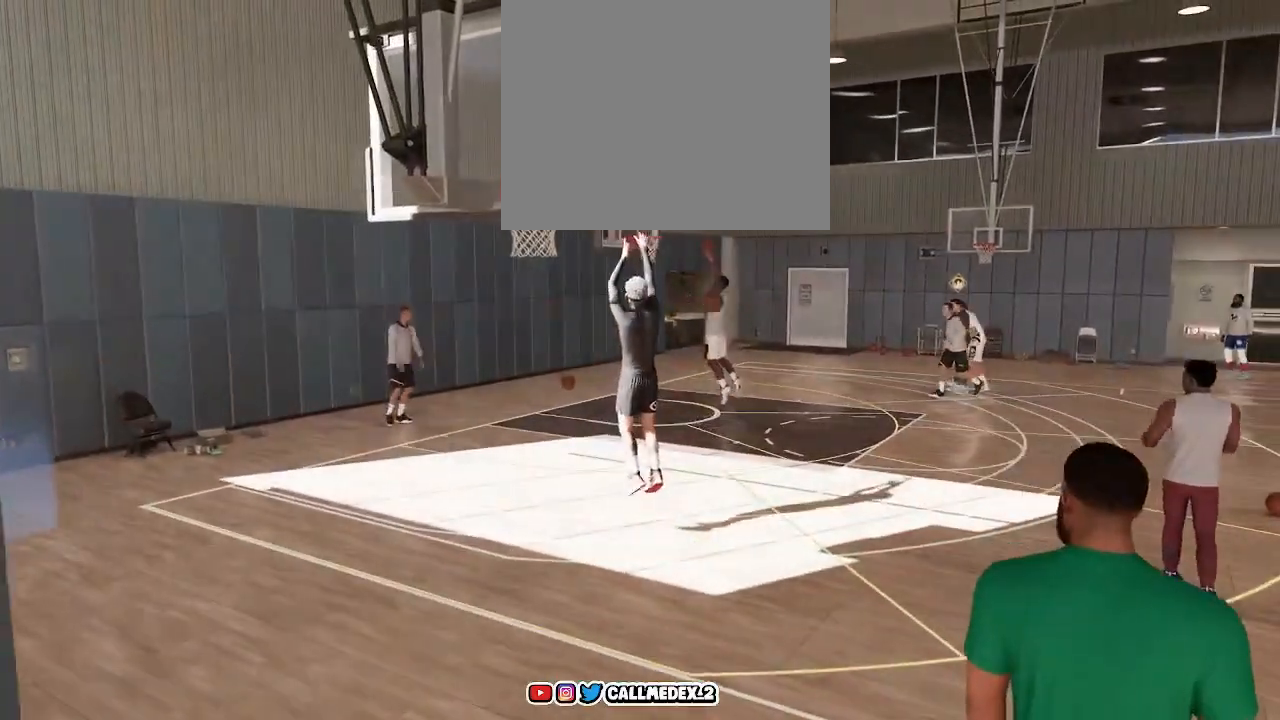
{"buttons": ["R2"], "left_stick": "up-right", "right_stick": "center", "events": [[17, "left_stick", "up-right"], [333, "R2", "down"]]}
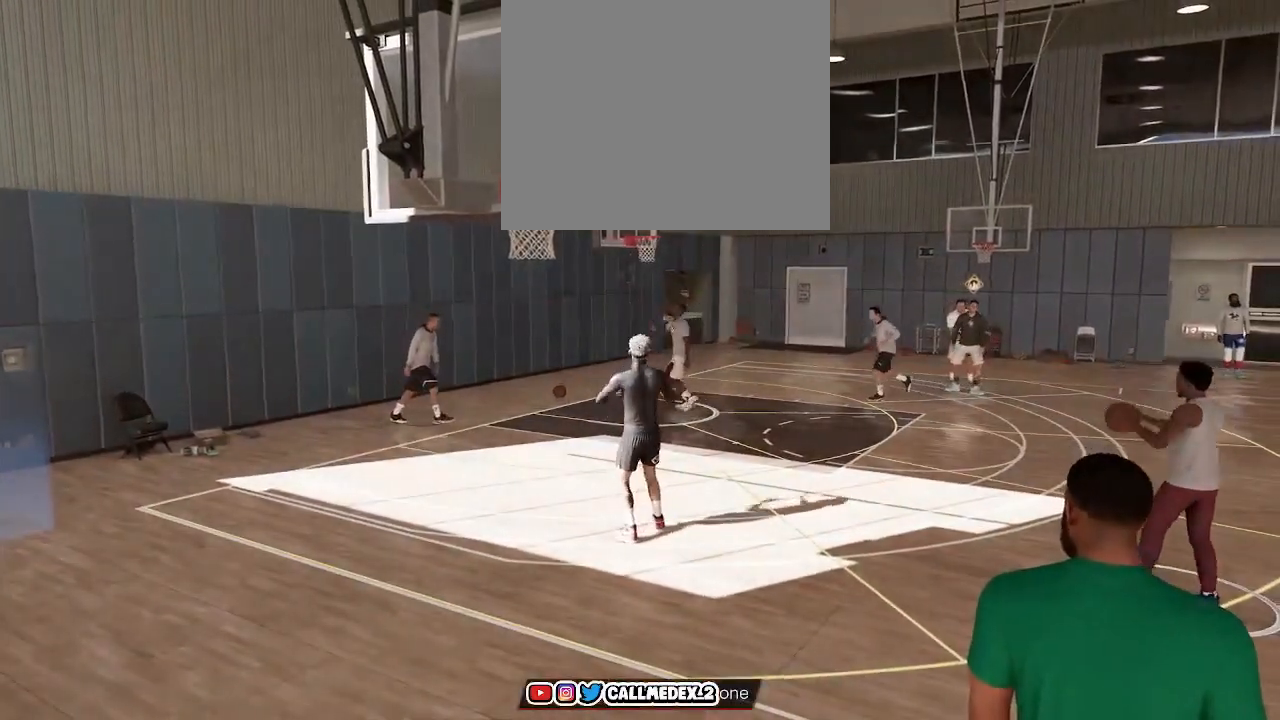
{"buttons": ["R2"], "left_stick": "up-right", "right_stick": "center", "events": []}